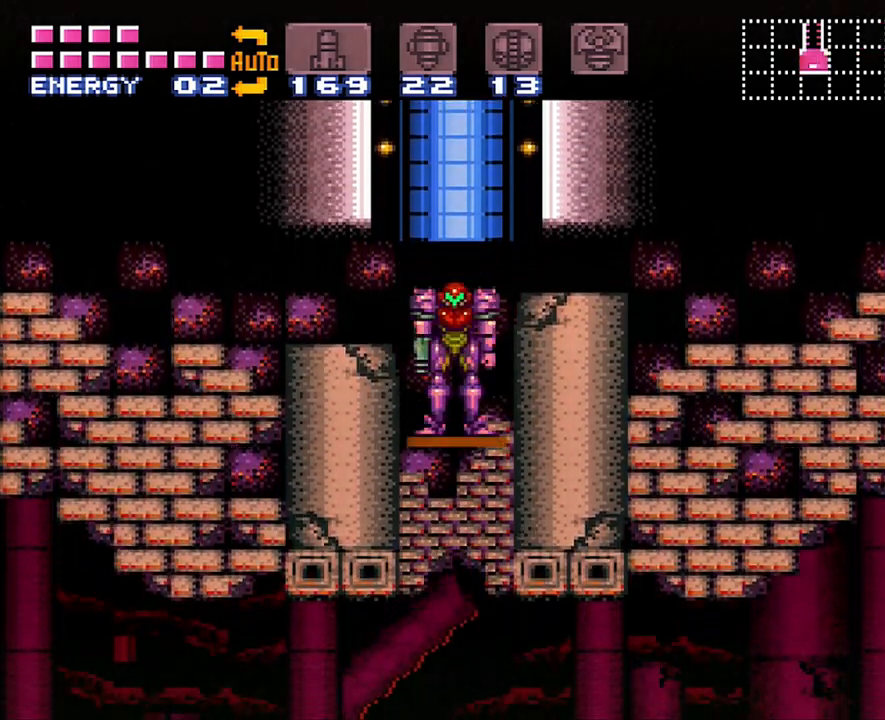
Gameplay with a controller (Nintendo layout); each line is a JSON object with the inputs held at the frame after it. "events" lists button and stick changes between this image and that frame as [ms after this image, input, new state], when the widget could be followed in between. Not read: L3 R3.
{"buttons": ["DPAD_RIGHT"], "events": [[450, "DPAD_RIGHT", "down"]]}
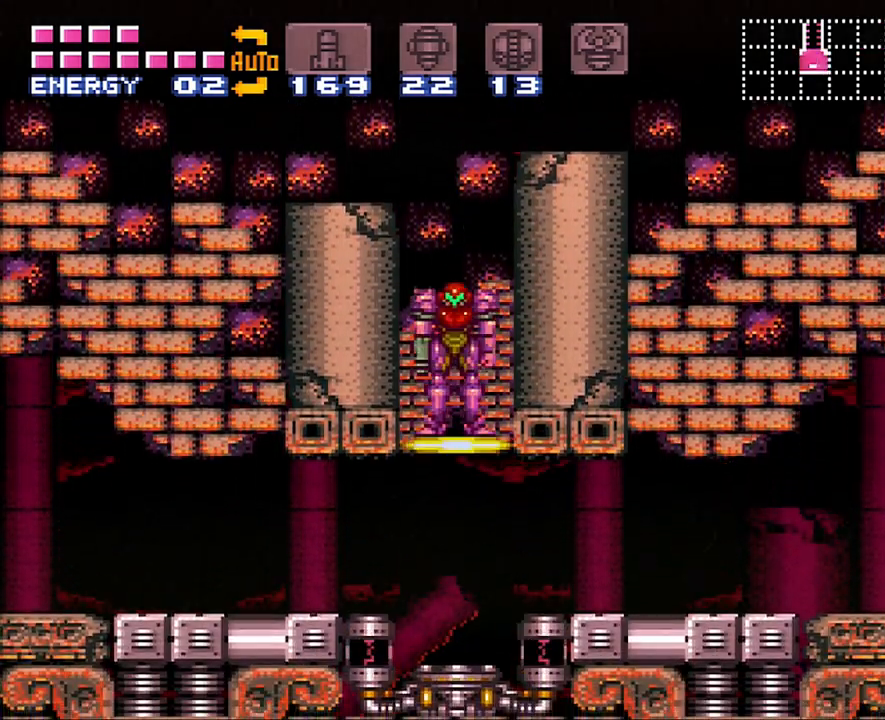
{"buttons": ["A", "DPAD_RIGHT"], "events": [[267, "A", "down"]]}
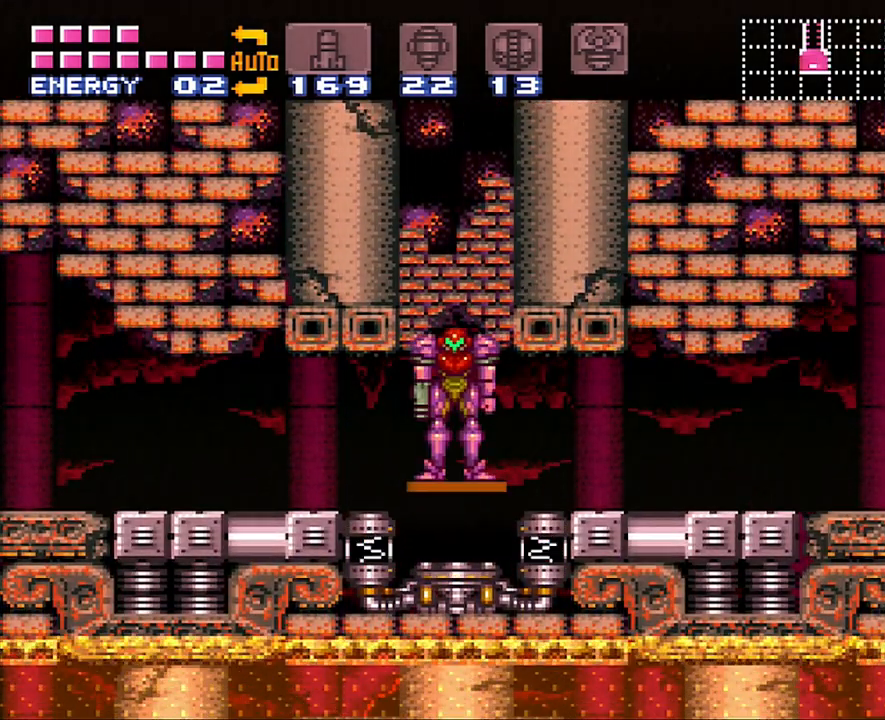
{"buttons": ["A", "DPAD_RIGHT"], "events": []}
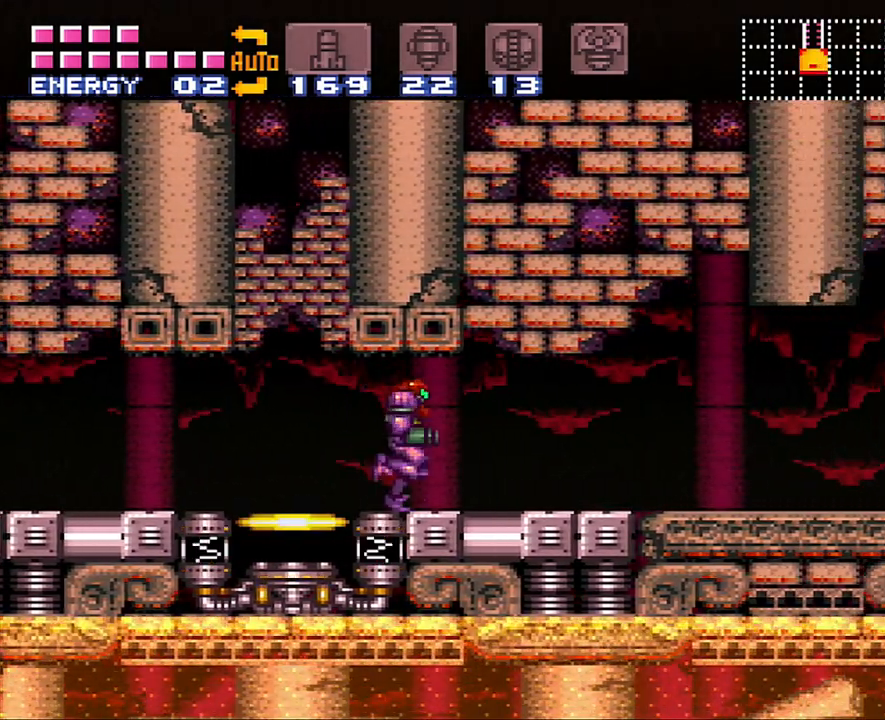
{"buttons": [], "events": [[483, "A", "up"], [483, "DPAD_RIGHT", "up"]]}
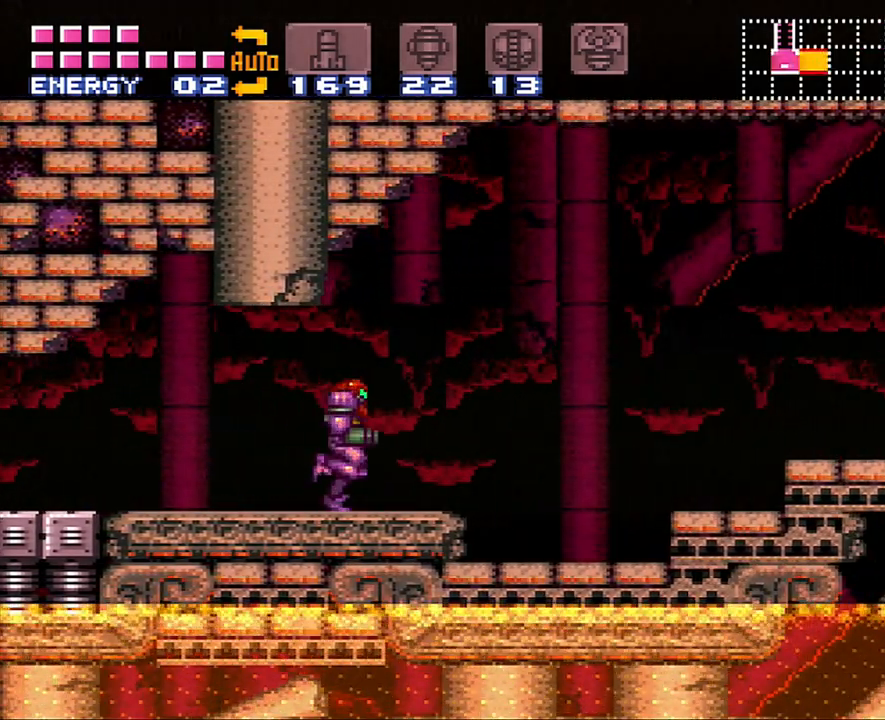
{"buttons": [], "events": [[83, "DPAD_LEFT", "down"], [217, "DPAD_LEFT", "up"]]}
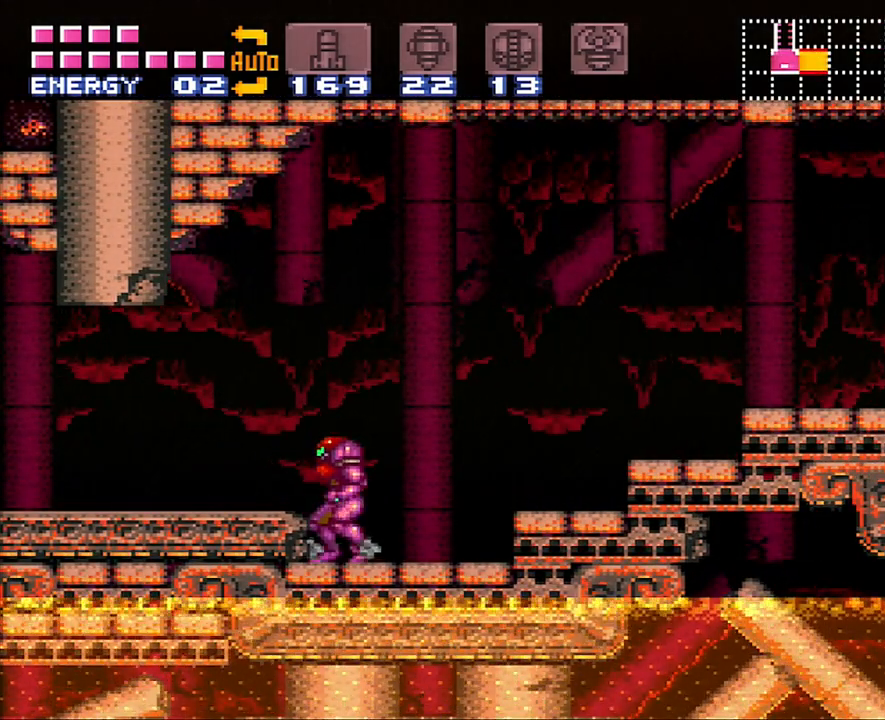
{"buttons": [], "events": [[17, "B", "down"], [83, "DPAD_LEFT", "down"], [117, "B", "up"], [183, "DPAD_LEFT", "up"]]}
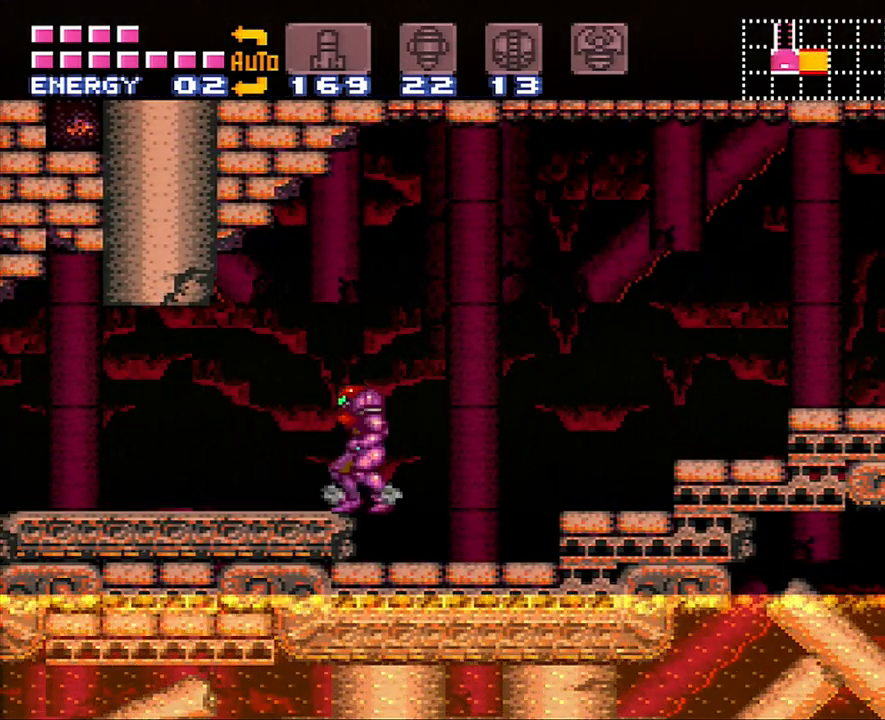
{"buttons": ["DPAD_LEFT"], "events": [[267, "DPAD_LEFT", "down"]]}
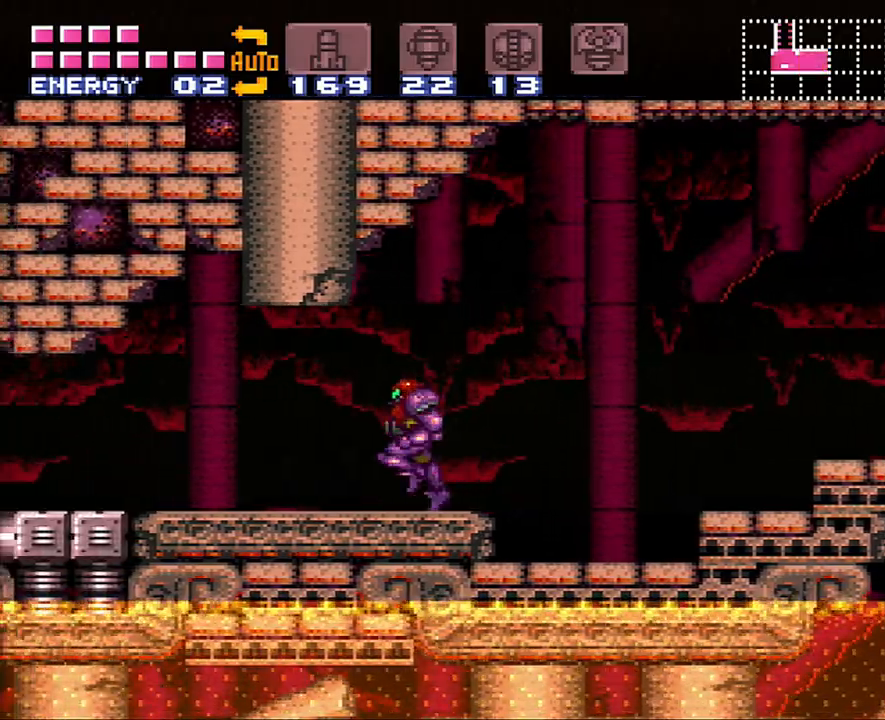
{"buttons": ["A", "DPAD_LEFT"], "events": [[83, "A", "down"]]}
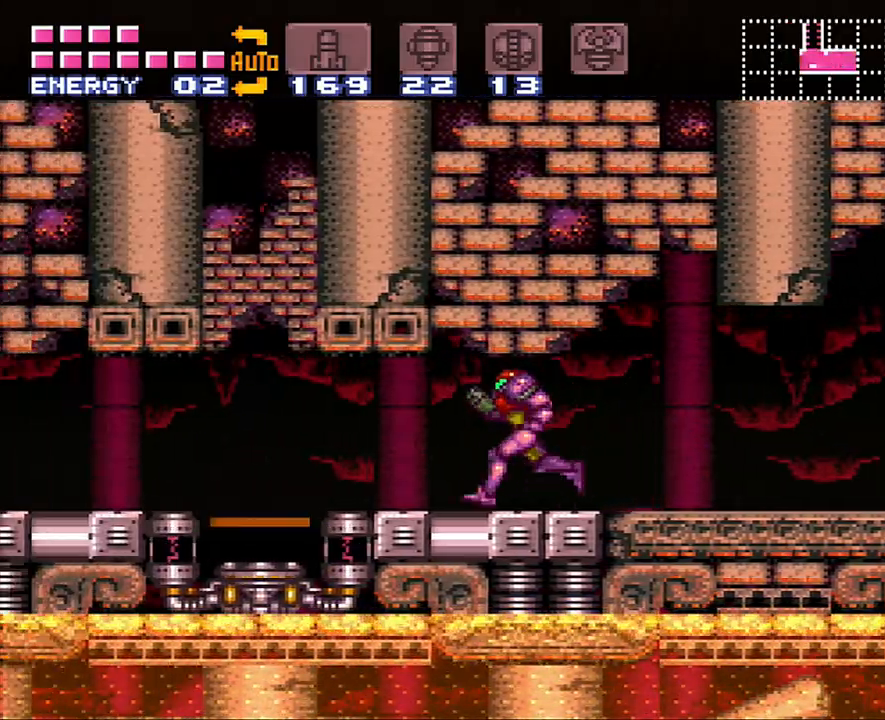
{"buttons": ["A", "DPAD_LEFT"], "events": []}
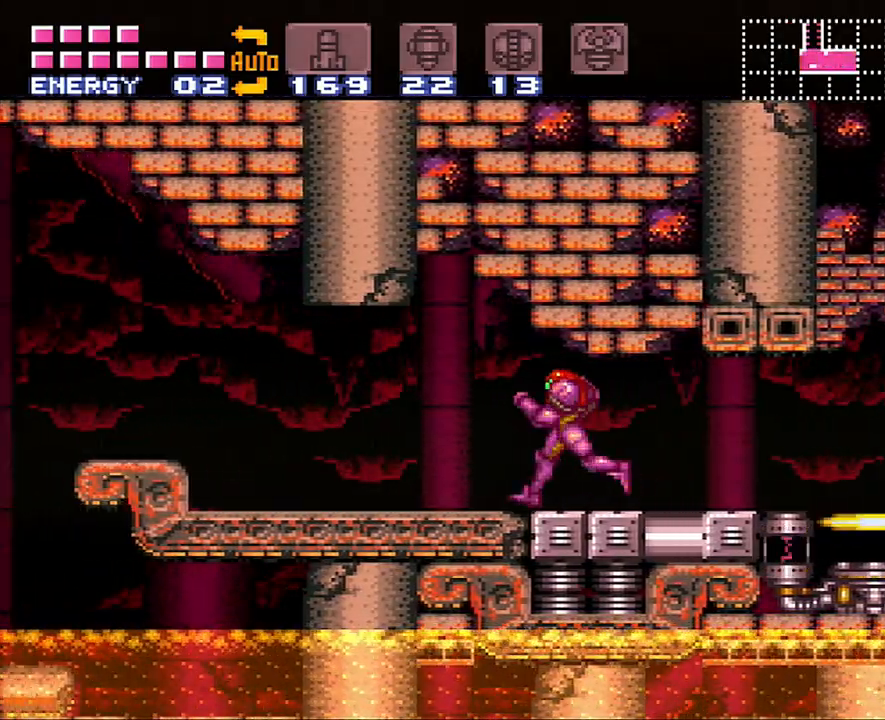
{"buttons": ["DPAD_LEFT"], "events": [[167, "B", "down"], [383, "B", "up"], [467, "A", "up"]]}
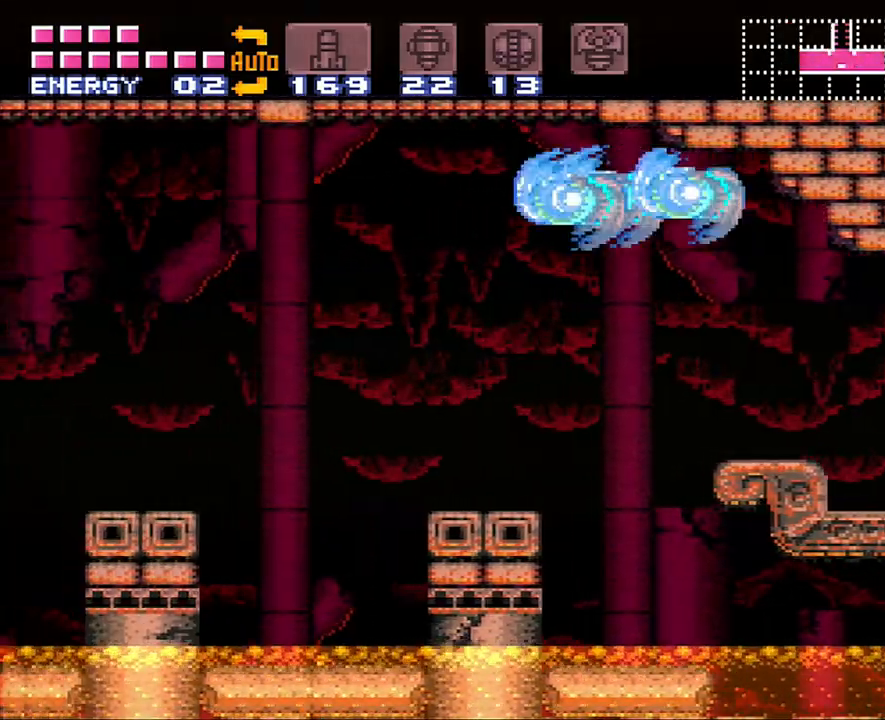
{"buttons": ["B", "DPAD_LEFT"], "events": [[417, "B", "down"]]}
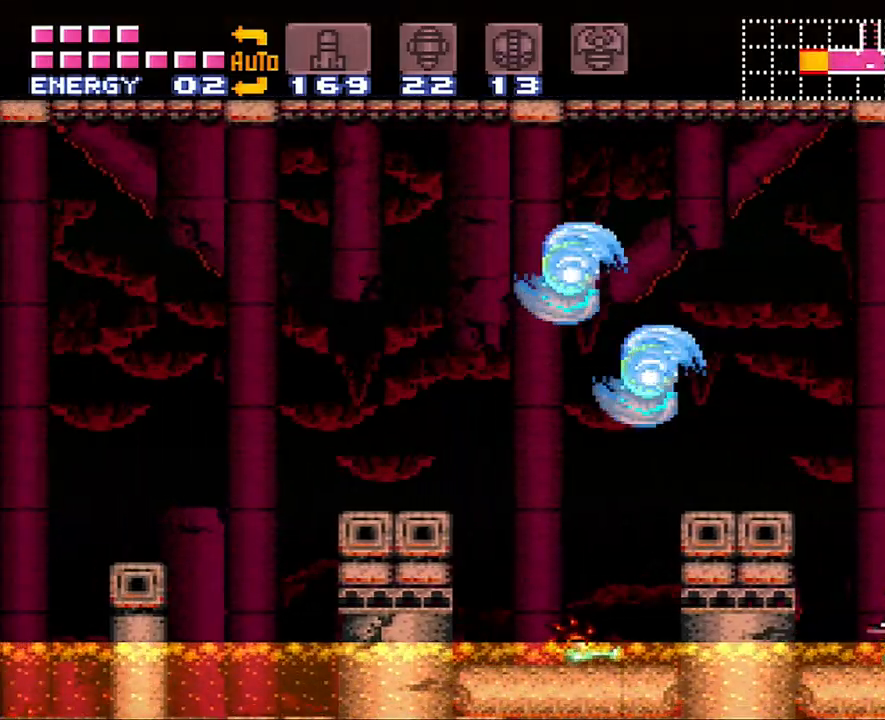
{"buttons": ["DPAD_LEFT"], "events": [[50, "B", "up"]]}
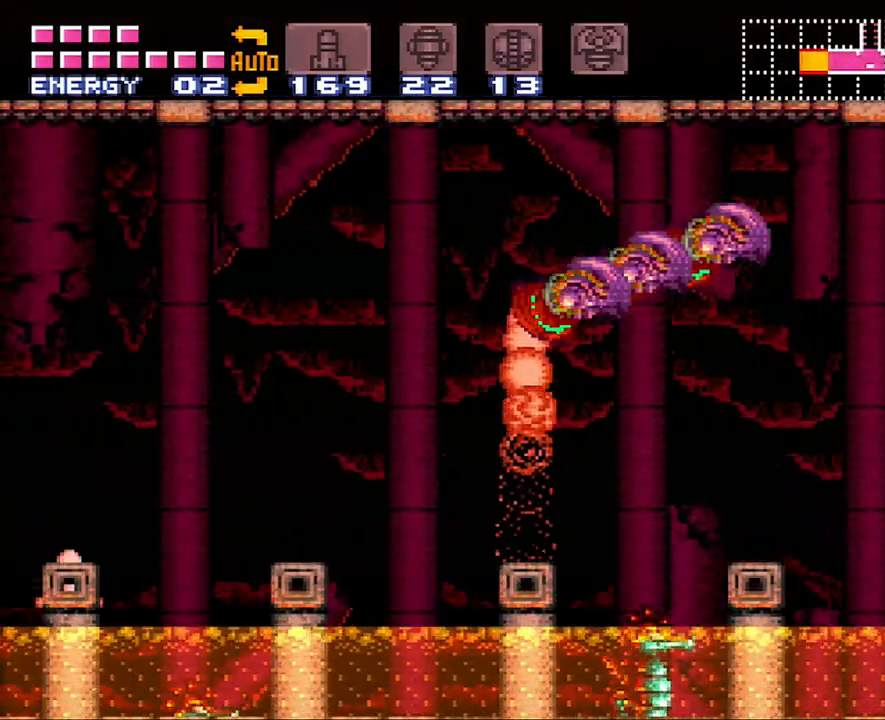
{"buttons": ["DPAD_LEFT"], "events": [[83, "B", "down"], [183, "B", "up"]]}
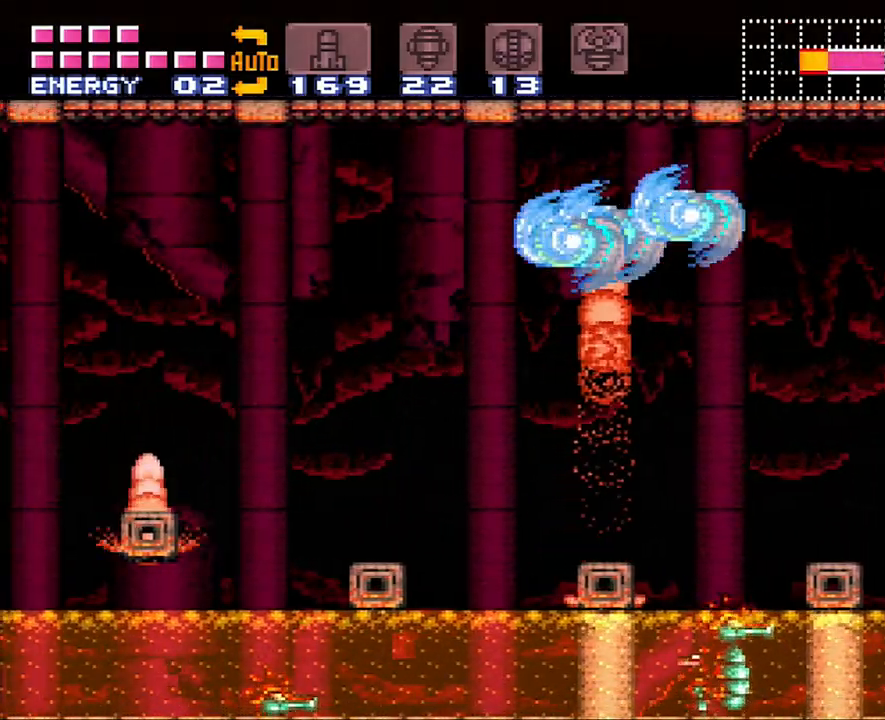
{"buttons": ["B", "DPAD_LEFT"], "events": [[283, "B", "down"]]}
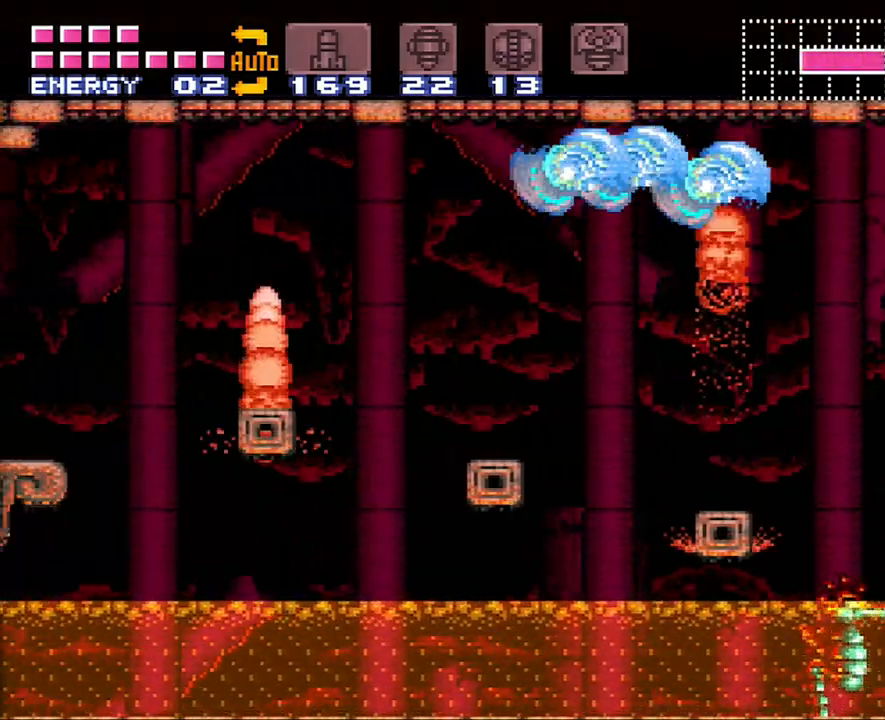
{"buttons": ["Y", "DPAD_LEFT"], "events": [[117, "B", "up"], [483, "Y", "down"]]}
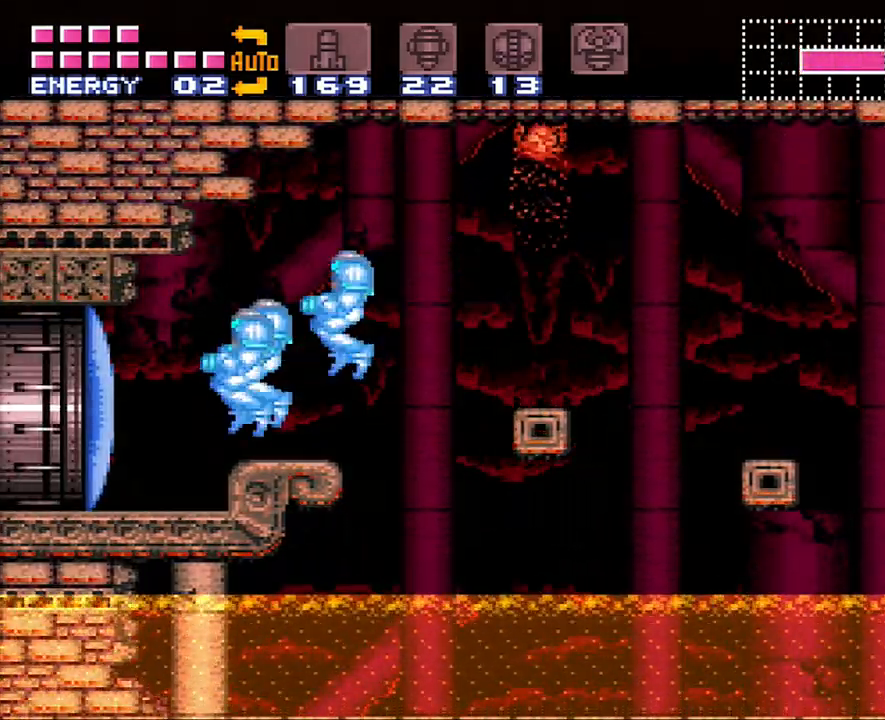
{"buttons": ["A", "DPAD_LEFT"], "events": [[50, "Y", "up"], [300, "DPAD_LEFT", "up"], [367, "A", "down"], [367, "DPAD_LEFT", "down"]]}
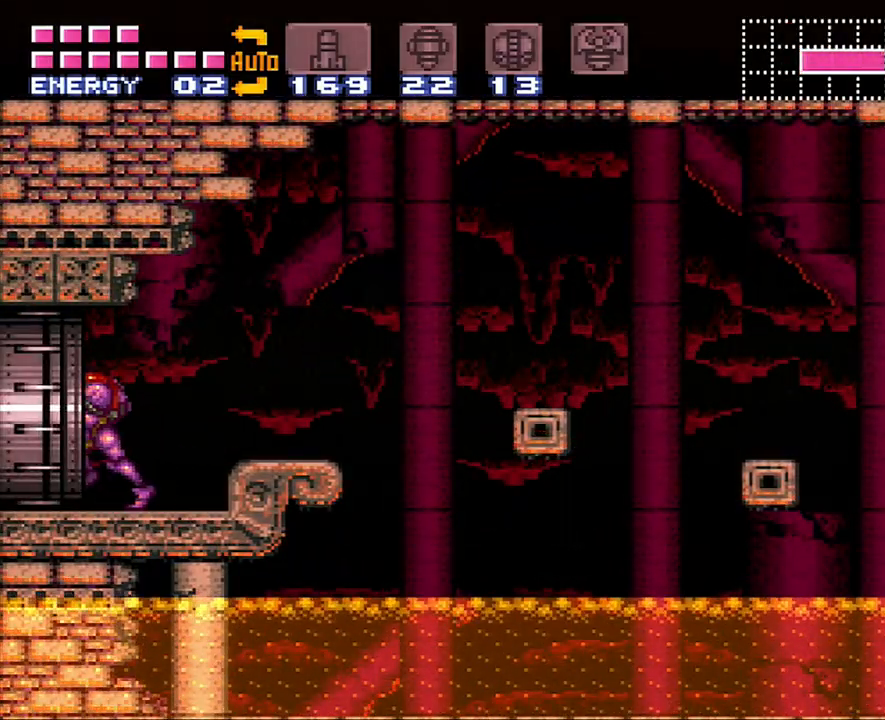
{"buttons": ["A", "DPAD_LEFT"], "events": []}
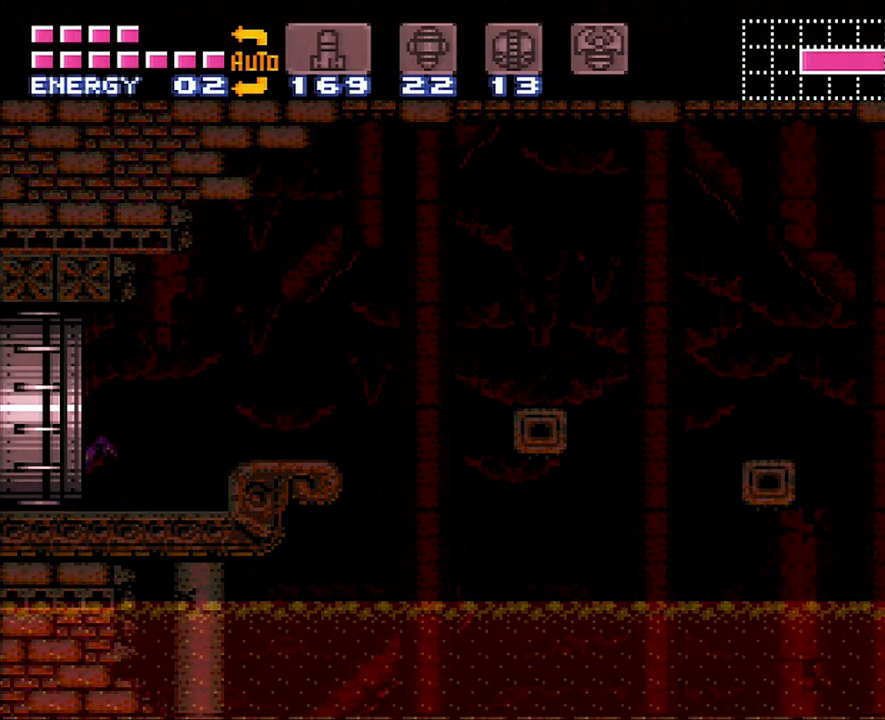
{"buttons": ["A", "DPAD_LEFT"], "events": []}
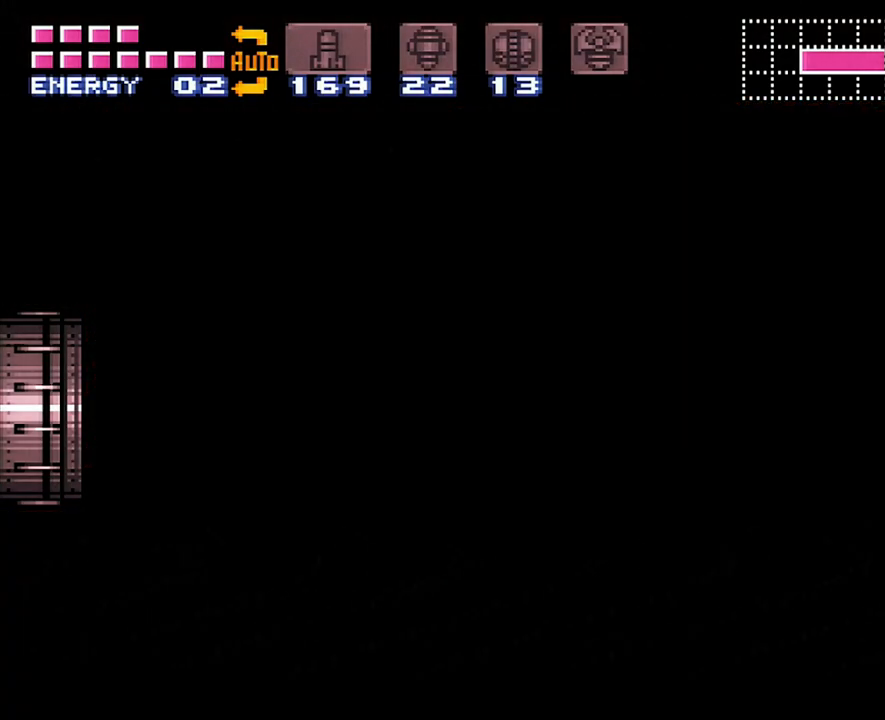
{"buttons": ["A", "DPAD_LEFT"], "events": []}